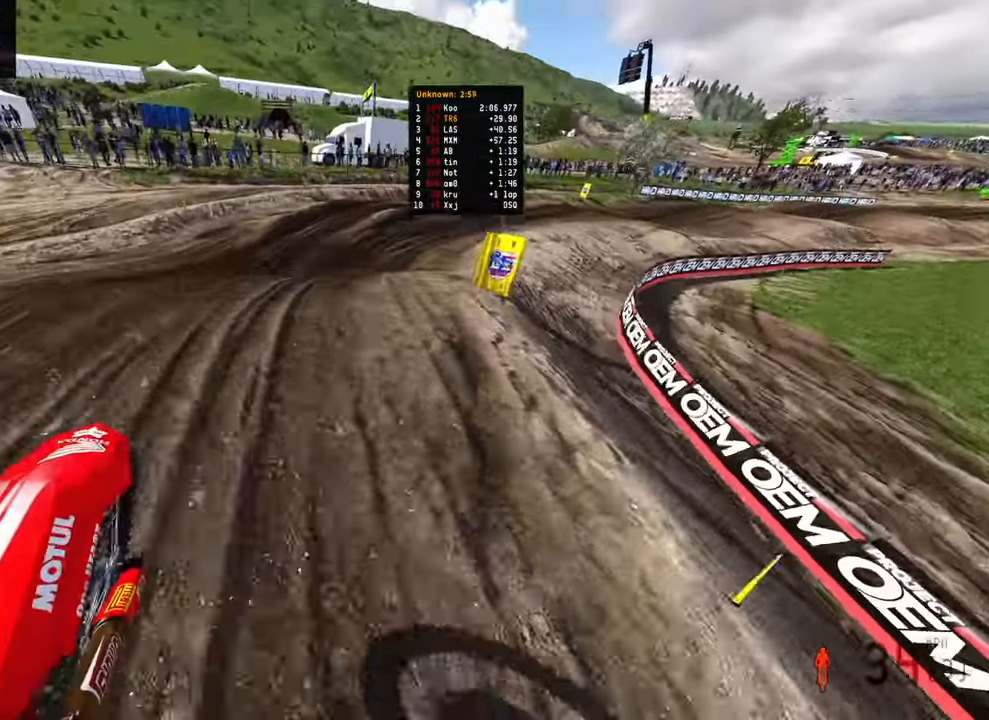
Gameplay with a controller (PlayStation layout); each line is a JSON object with the inputs held at the frame after it. "events" lists button and stick changes between this image and that frame as [ms after this image, input, new state], when the widget could be followed in between.
{"buttons": ["R2"], "left_stick": "up-right", "right_stick": "left", "events": [[17, "right_stick", "left"], [134, "right_stick", "down-left"], [217, "R2", "down"], [434, "right_stick", "left"]]}
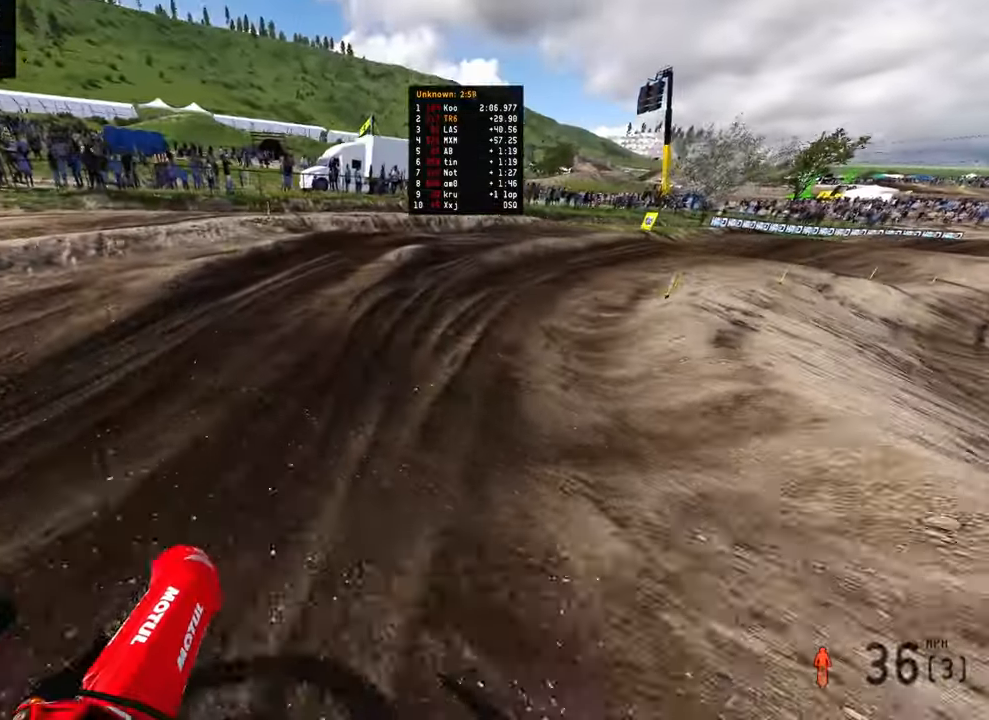
{"buttons": ["R2"], "left_stick": "up-right", "right_stick": "left", "events": []}
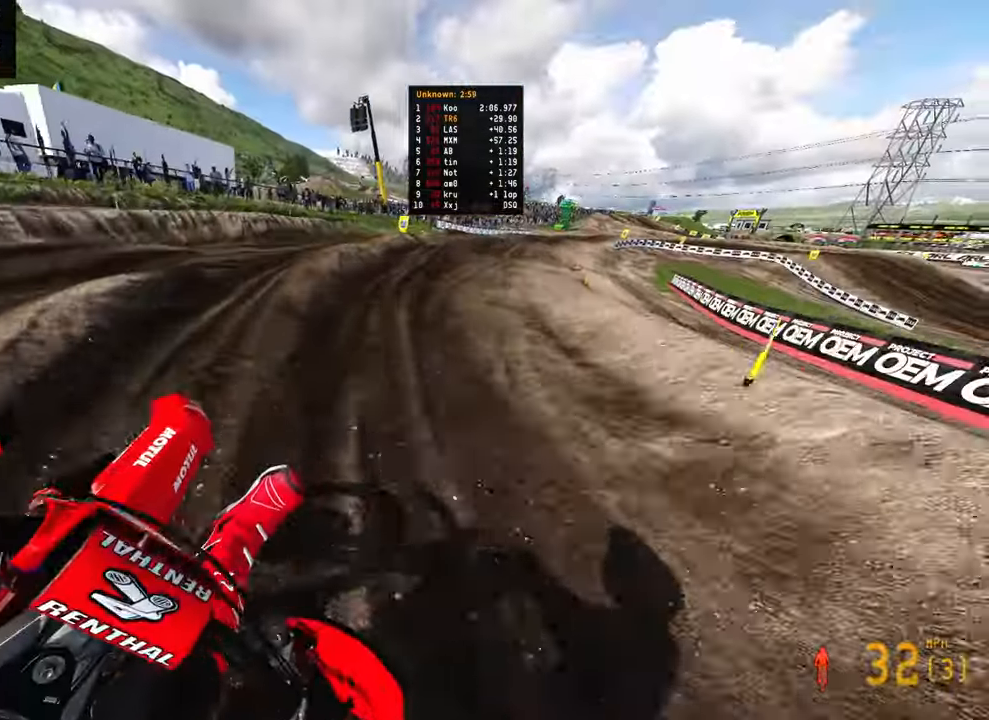
{"buttons": ["R2"], "left_stick": "up-right", "right_stick": "left"}
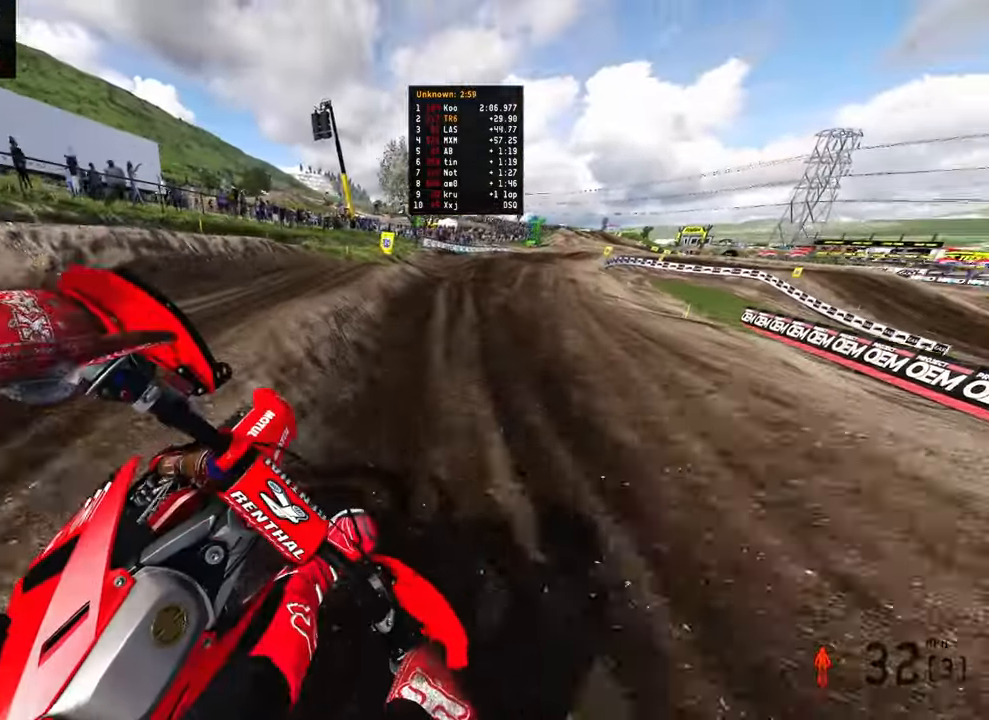
{"buttons": ["R2"], "left_stick": "up", "right_stick": "left", "events": [[250, "left_stick", "up"]]}
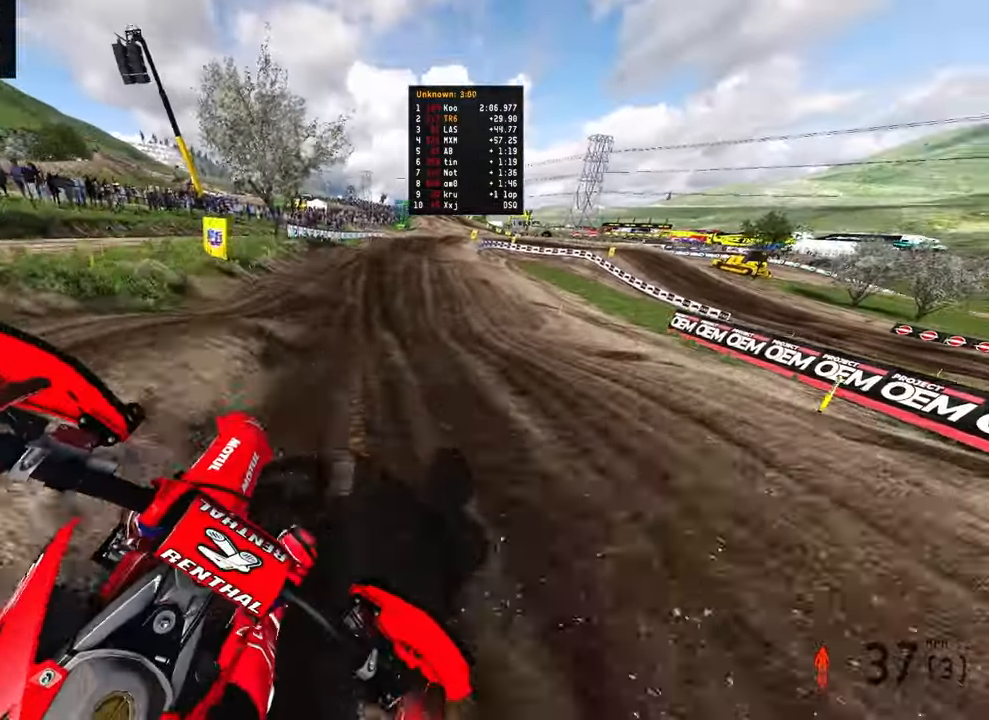
{"buttons": ["R2"], "left_stick": "up", "right_stick": "up-left", "events": [[200, "right_stick", "up-left"]]}
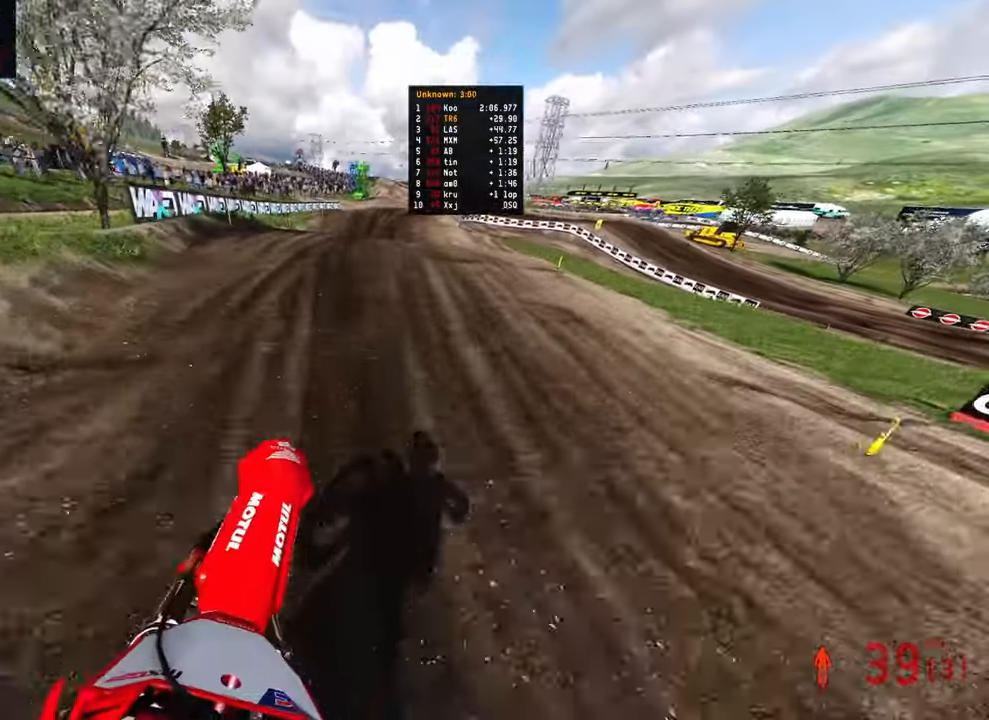
{"buttons": ["R2"], "left_stick": "up", "right_stick": "up", "events": [[150, "right_stick", "up"]]}
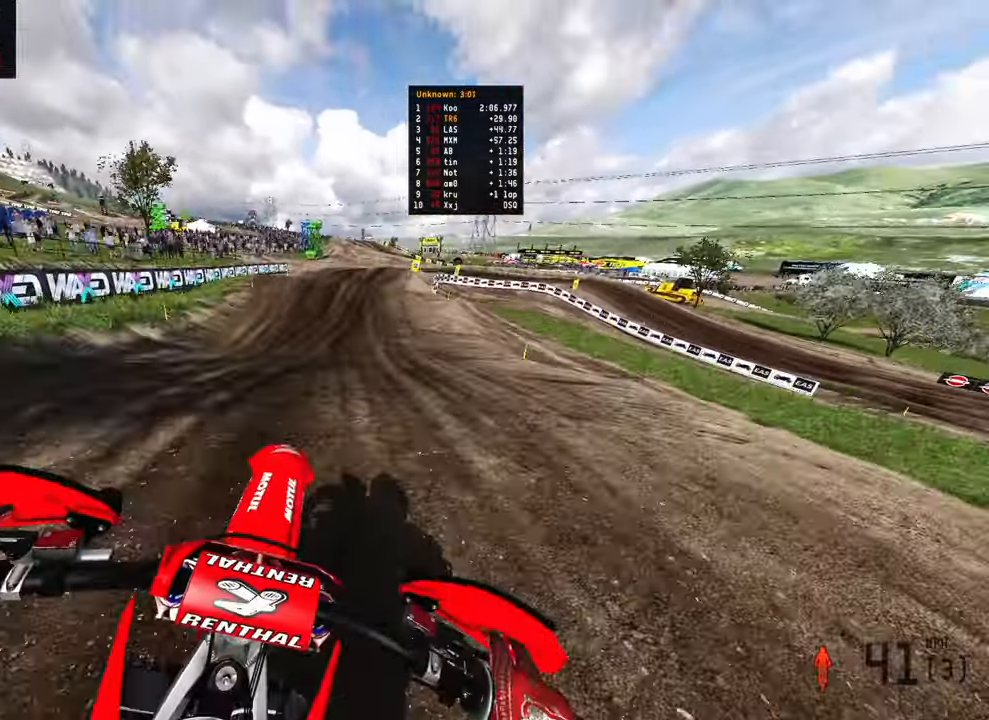
{"buttons": [], "left_stick": "up", "right_stick": "center", "events": [[17, "L1", "down"], [117, "L1", "up"], [434, "R2", "up"], [500, "right_stick", "center"]]}
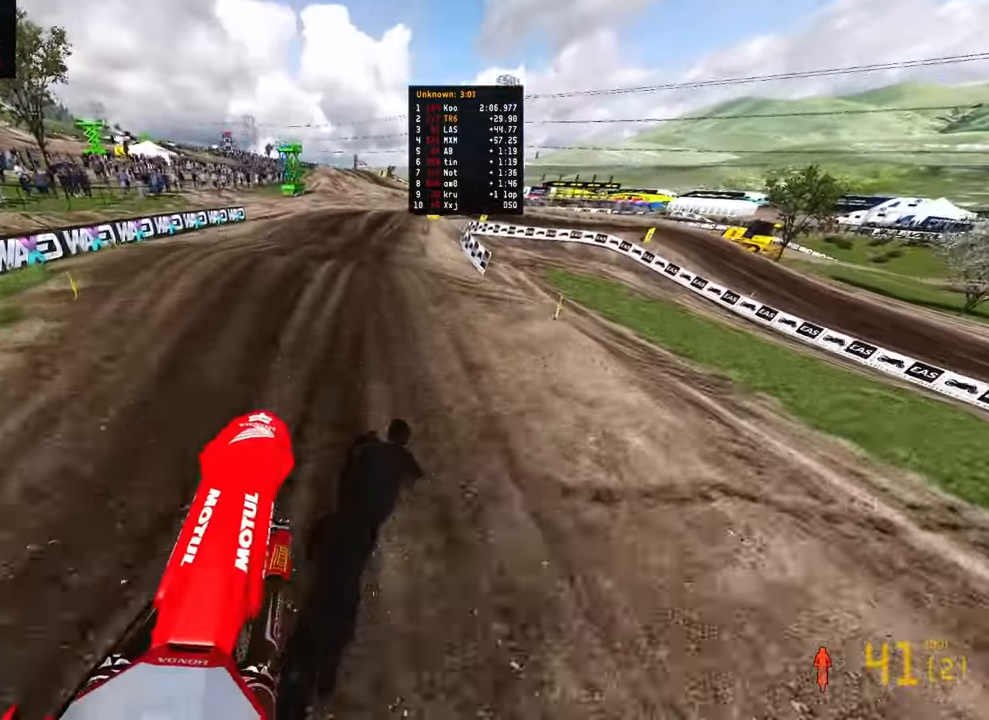
{"buttons": ["R2"], "left_stick": "up", "right_stick": "up", "events": [[434, "R2", "down"], [450, "right_stick", "up"]]}
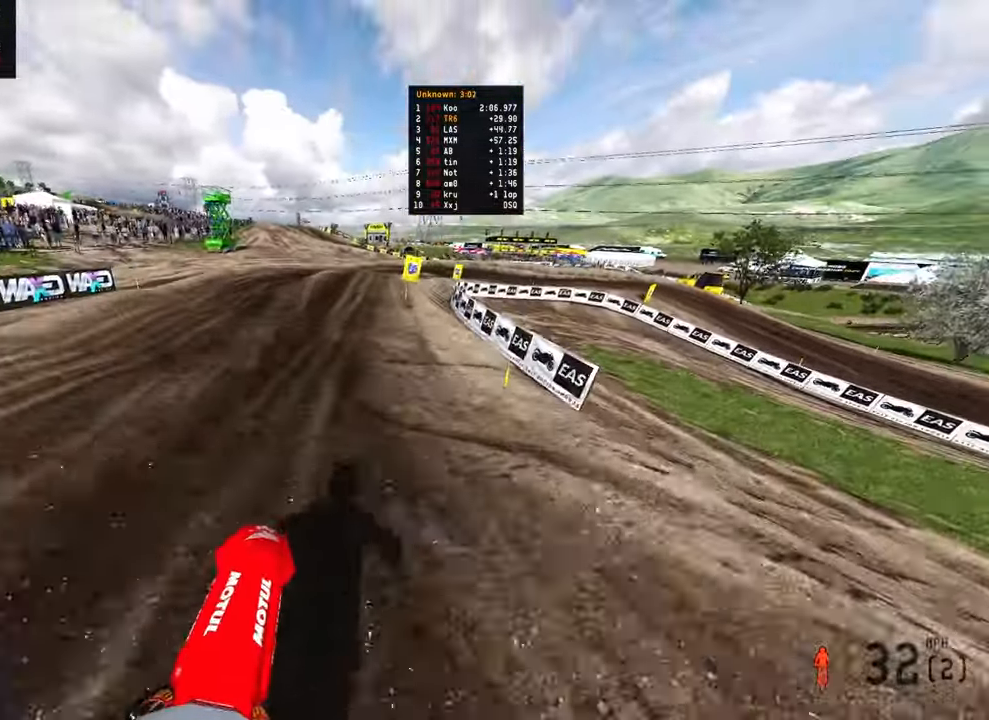
{"buttons": [], "left_stick": "up-right", "right_stick": "down-left", "events": [[167, "left_stick", "up-right"], [234, "R2", "up"], [284, "right_stick", "center"], [450, "right_stick", "down-left"]]}
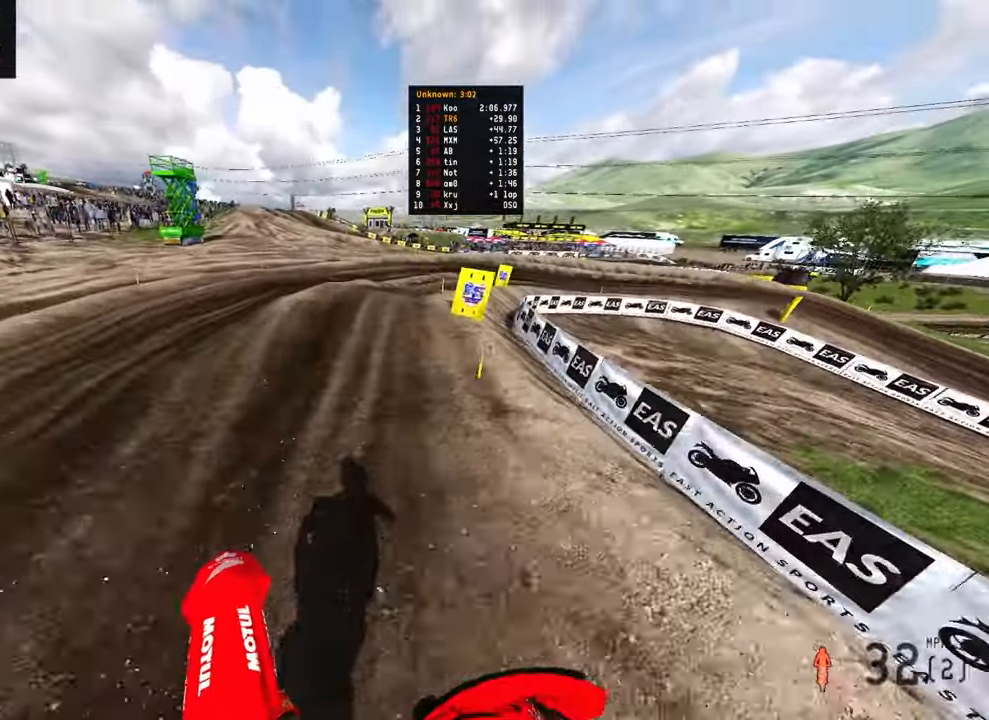
{"buttons": [], "left_stick": "up-right", "right_stick": "up", "events": [[184, "right_stick", "center"], [417, "right_stick", "up"]]}
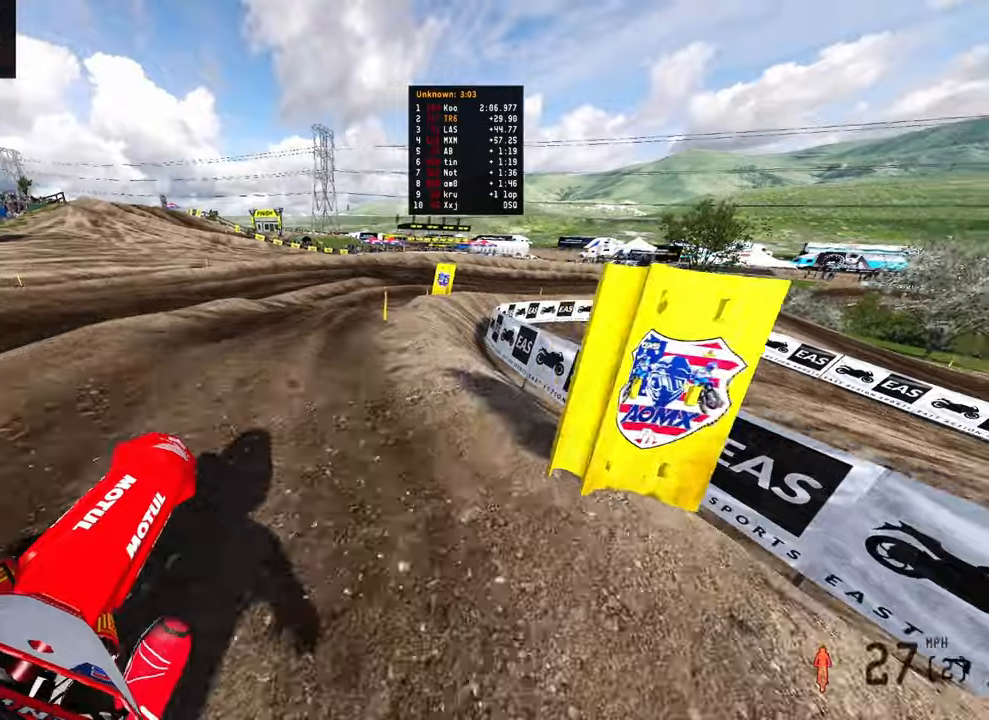
{"buttons": ["R2"], "left_stick": "up-right", "right_stick": "up", "events": [[134, "R2", "down"]]}
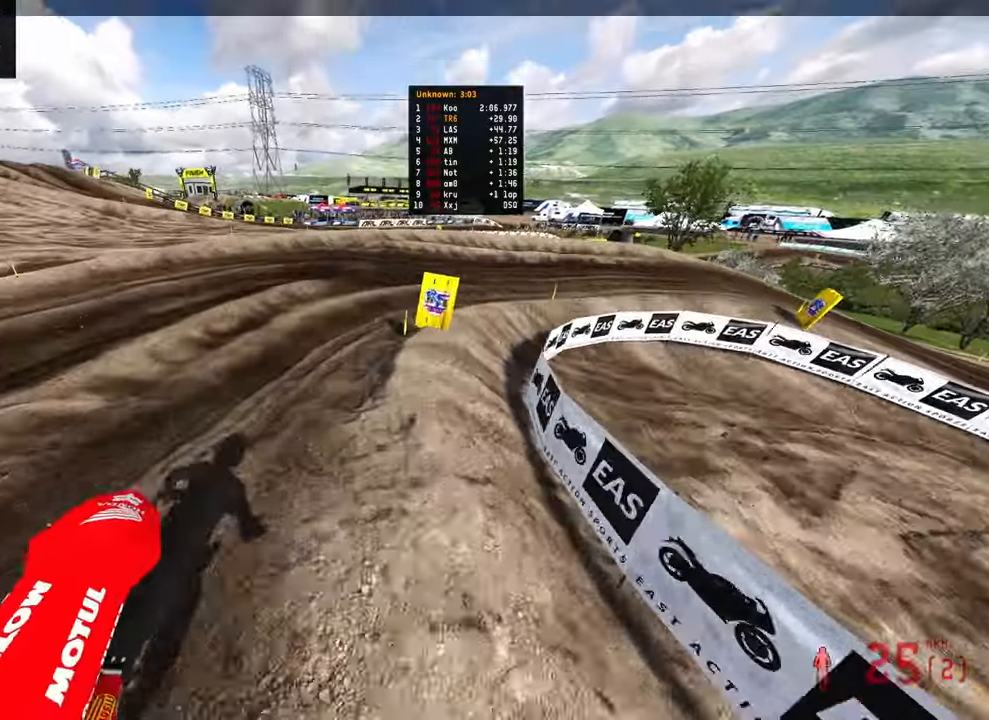
{"buttons": [], "left_stick": "up-right", "right_stick": "down", "events": [[150, "right_stick", "center"], [317, "R2", "up"], [317, "right_stick", "down"]]}
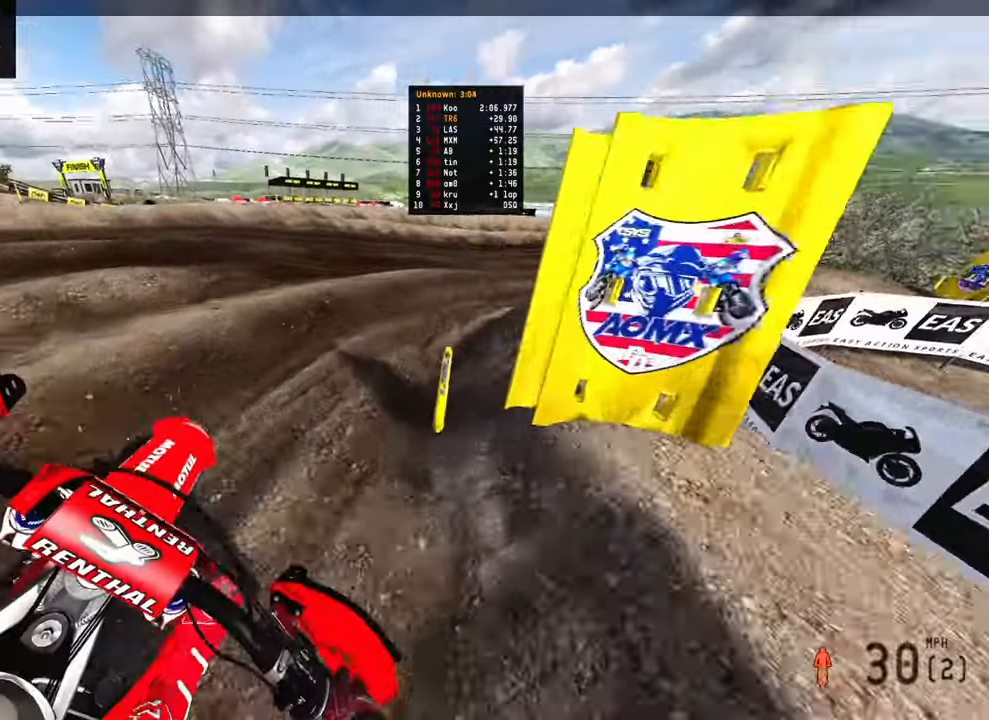
{"buttons": [], "left_stick": "up-right", "right_stick": "down-left", "events": [[34, "right_stick", "down-left"], [100, "R2", "down"], [334, "R2", "up"]]}
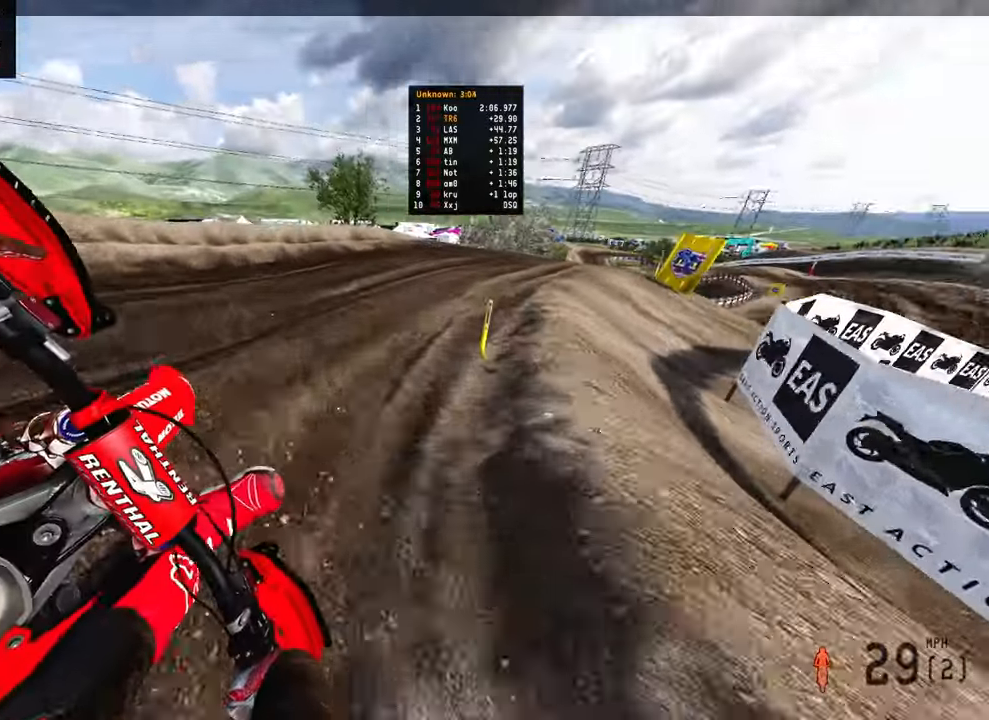
{"buttons": ["R2"], "left_stick": "up-right", "right_stick": "left", "events": [[217, "R2", "down"], [367, "right_stick", "left"]]}
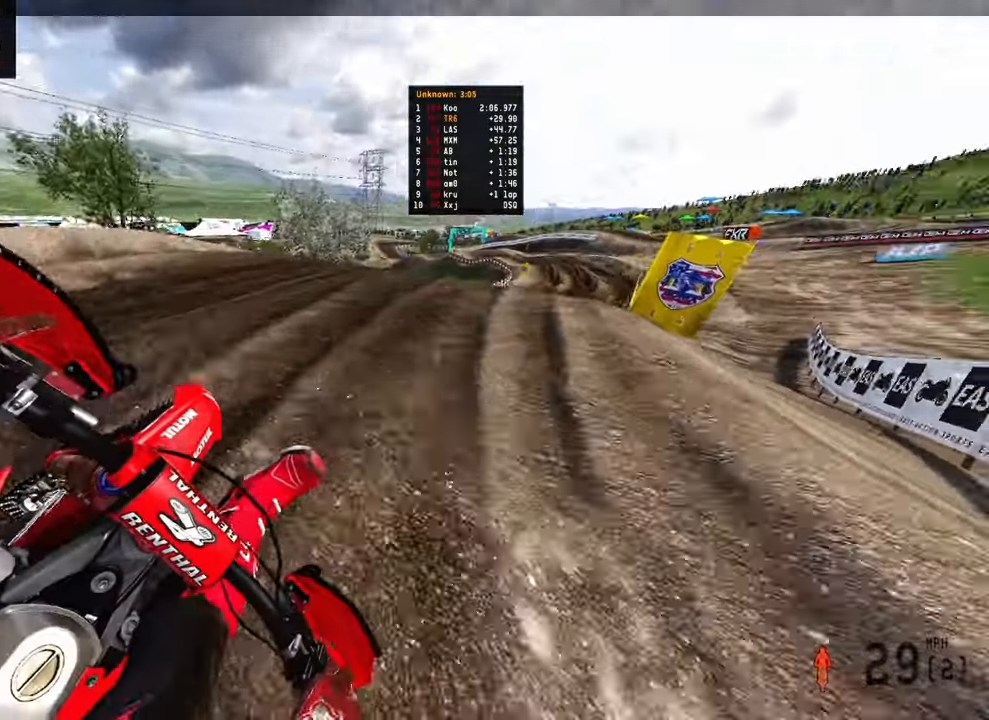
{"buttons": ["R2"], "left_stick": "up-right", "right_stick": "left", "events": [[117, "R2", "up"], [300, "R2", "down"]]}
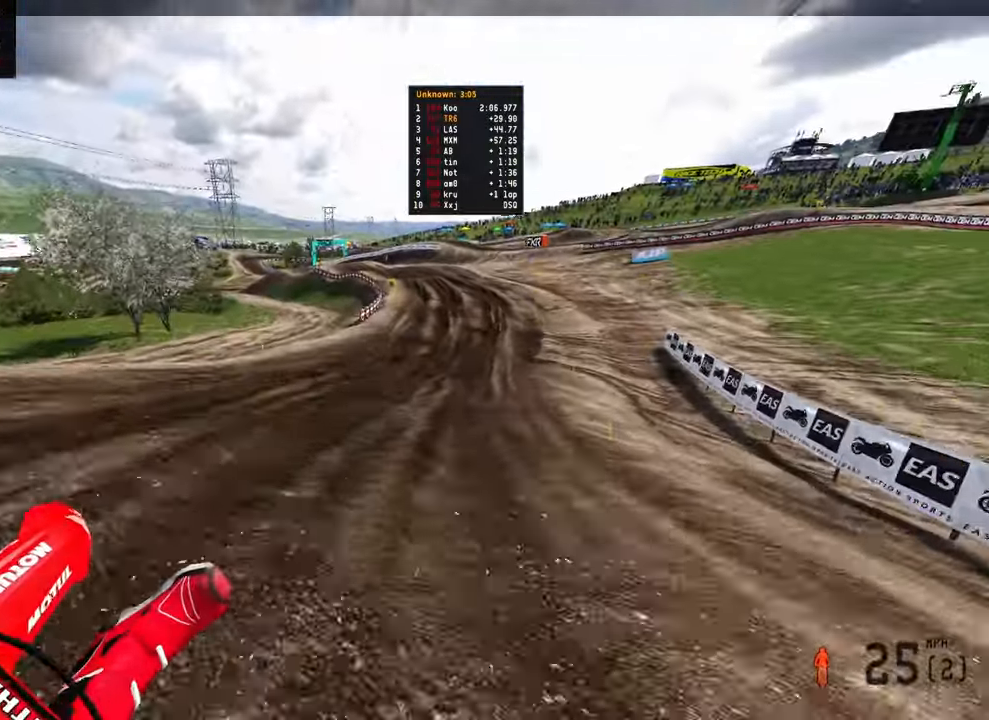
{"buttons": ["R2"], "left_stick": "up-right", "right_stick": "left", "events": []}
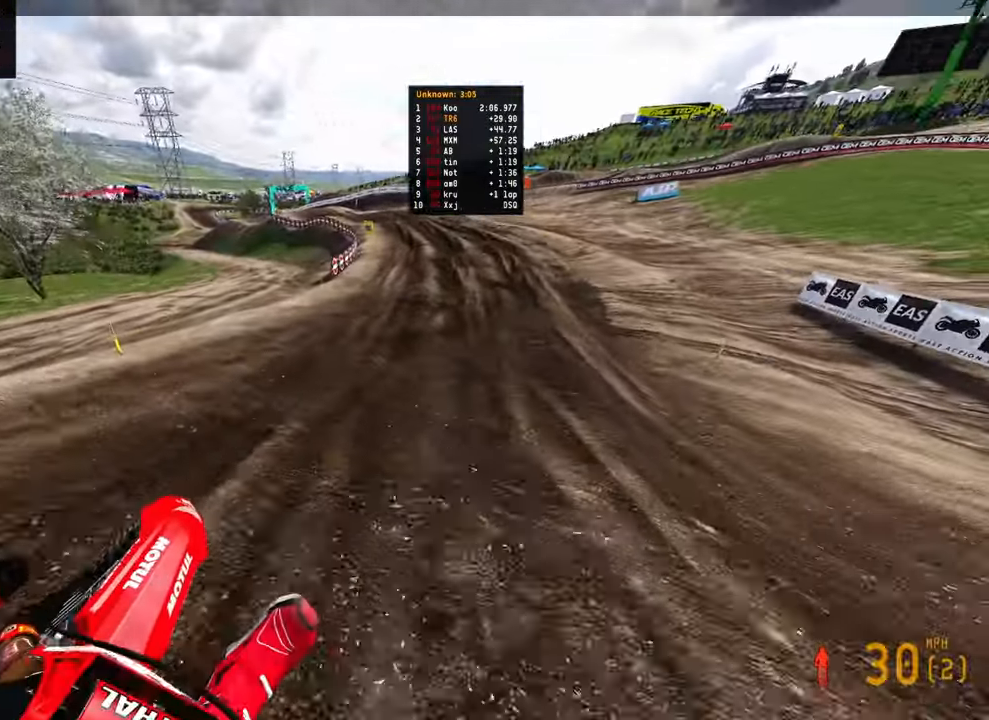
{"buttons": ["R2"], "left_stick": "up", "right_stick": "left", "events": [[167, "left_stick", "up"]]}
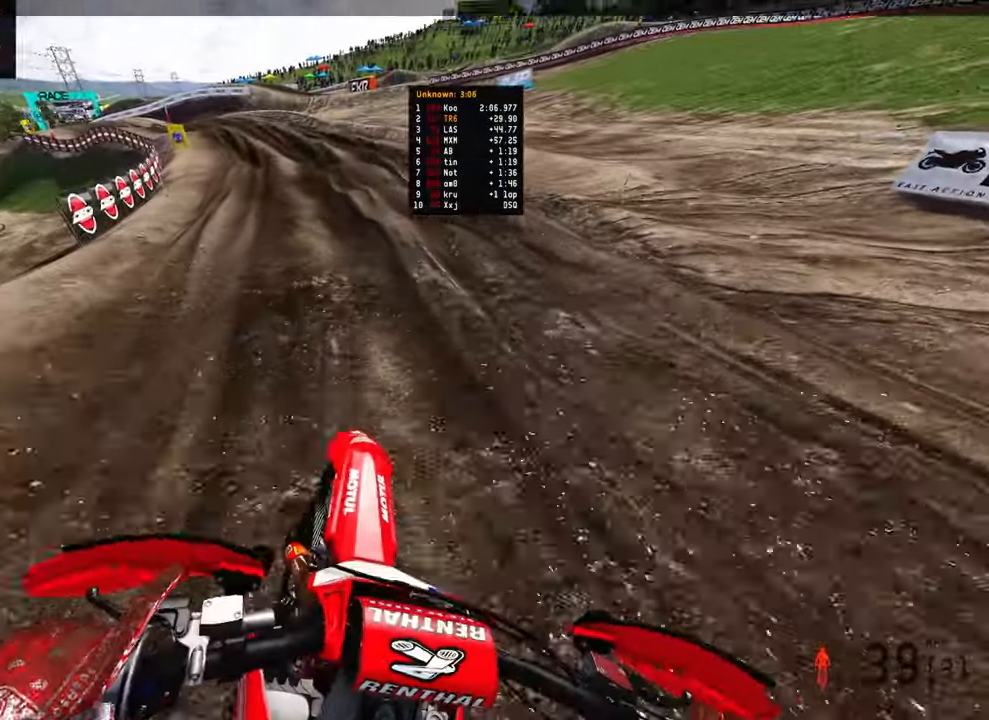
{"buttons": ["R2"], "left_stick": "up-left", "right_stick": "right", "events": [[50, "left_stick", "up-left"], [217, "right_stick", "center"], [400, "right_stick", "right"]]}
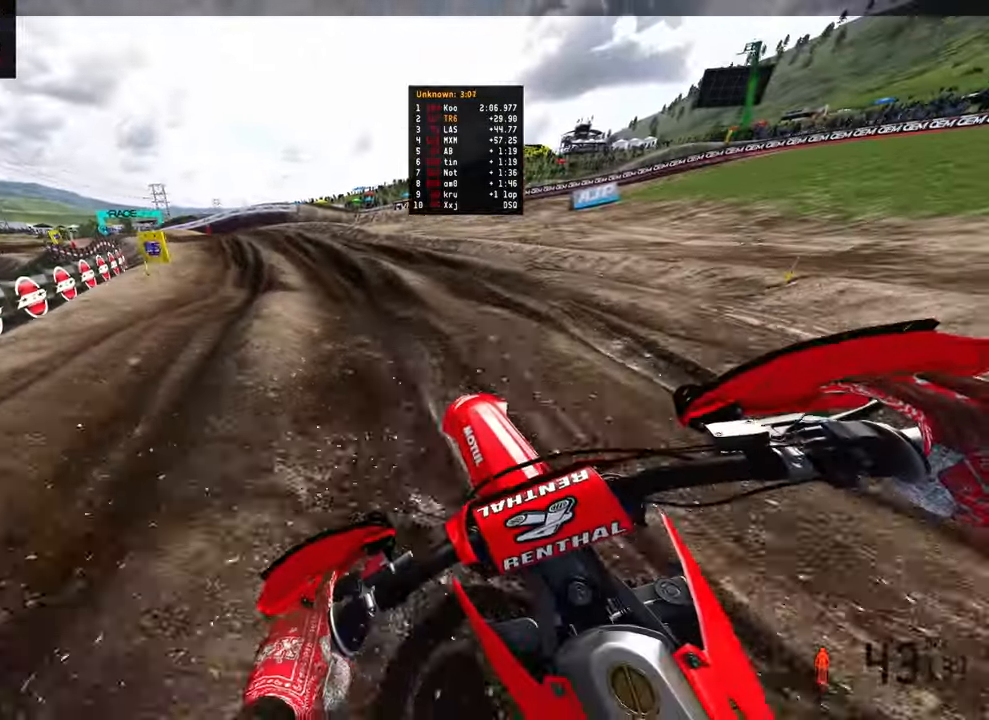
{"buttons": ["R2"], "left_stick": "up-left", "right_stick": "right", "events": [[184, "R2", "up"], [234, "R2", "down"]]}
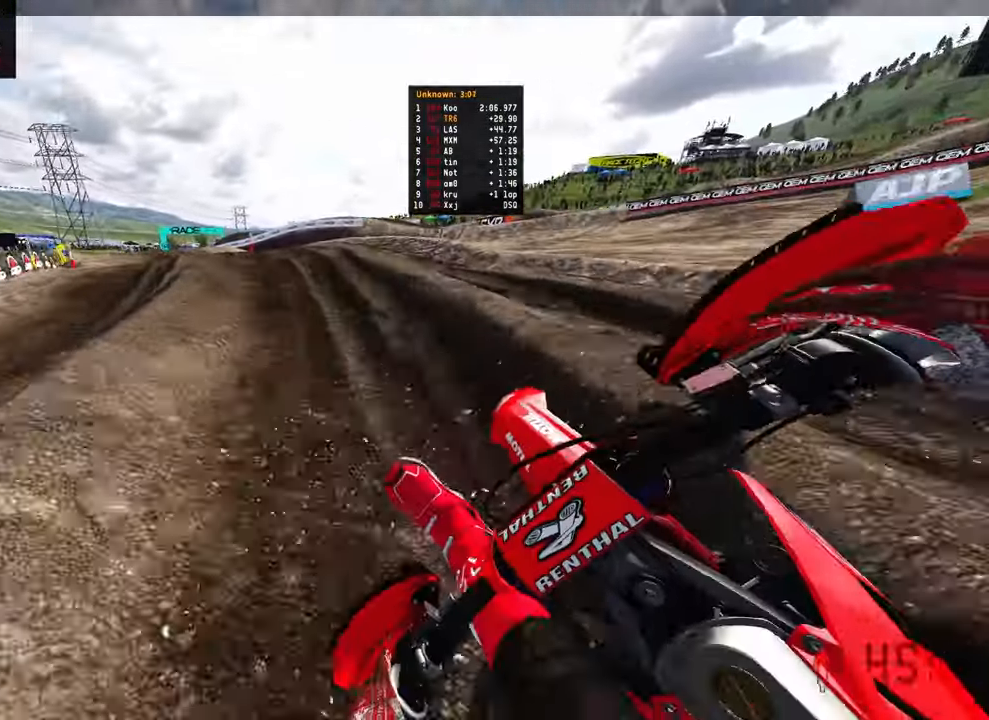
{"buttons": ["R2"], "left_stick": "up-left", "right_stick": "up-right", "events": [[167, "right_stick", "up-right"]]}
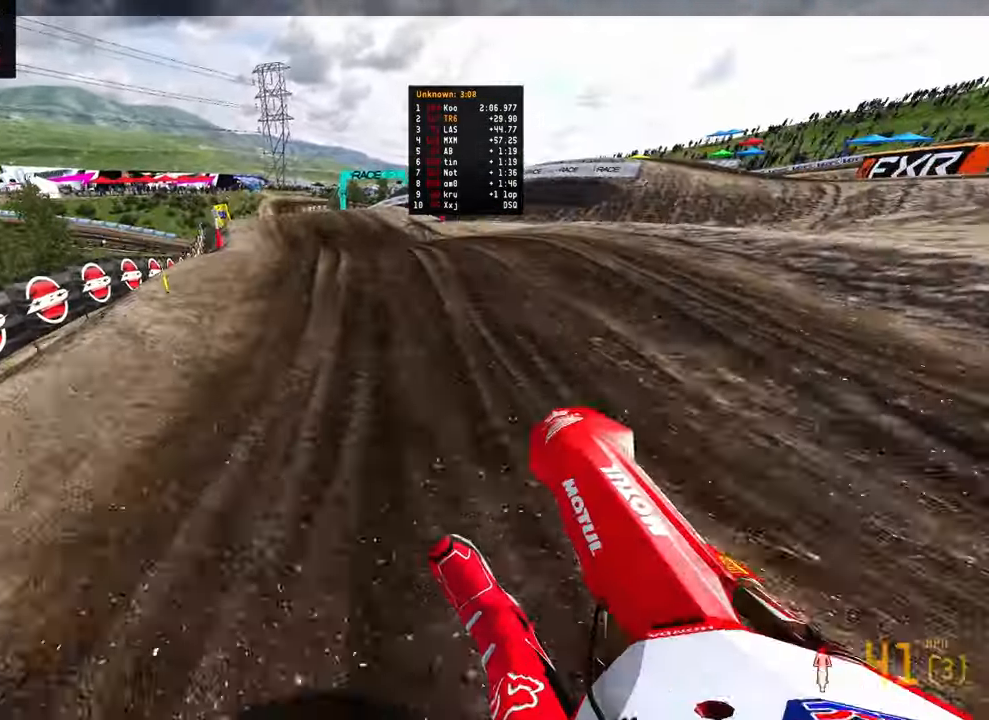
{"buttons": [], "left_stick": "up-left", "right_stick": "right", "events": [[217, "left_stick", "up"], [284, "right_stick", "center"], [334, "right_stick", "right"], [367, "left_stick", "up-left"], [417, "R2", "up"]]}
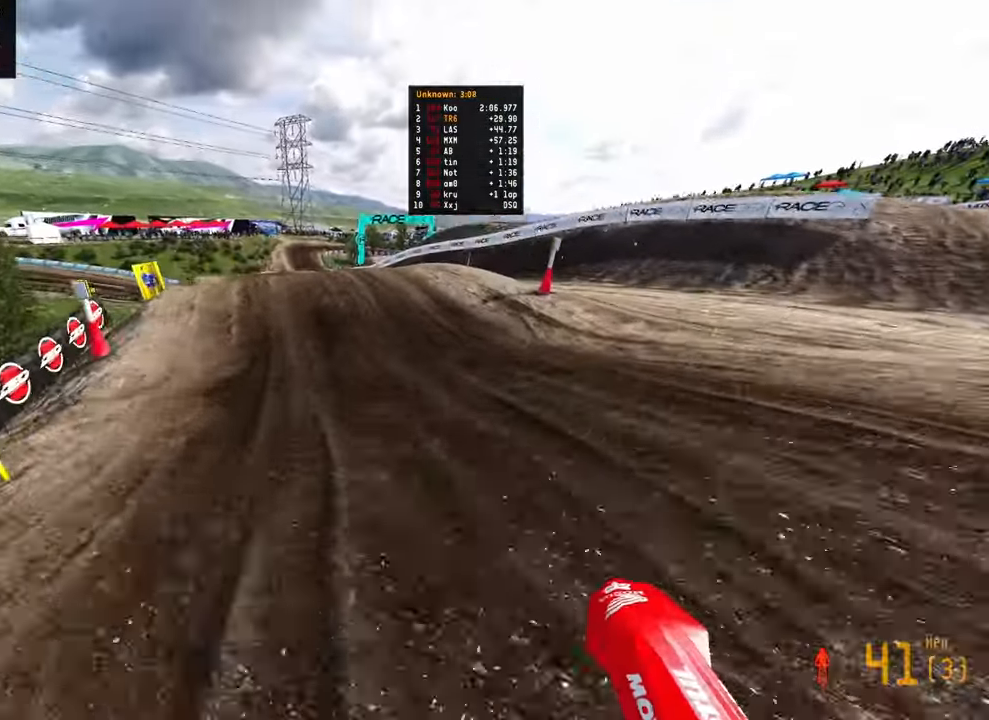
{"buttons": ["R3"], "left_stick": "up-left", "right_stick": "center", "events": [[67, "right_stick", "down-right"], [334, "R3", "down"], [334, "right_stick", "center"], [434, "R3", "up"], [500, "R3", "down"]]}
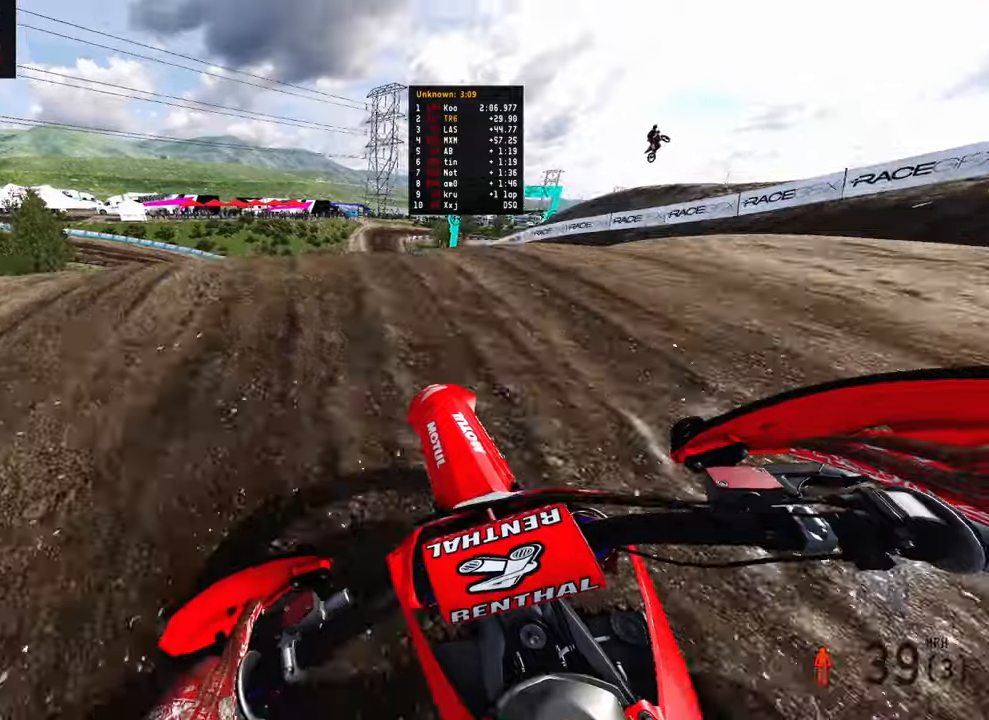
{"buttons": [], "left_stick": "up-right", "right_stick": "up", "events": [[17, "right_stick", "up-left"], [100, "R3", "up"], [100, "right_stick", "up"], [250, "left_stick", "up-right"]]}
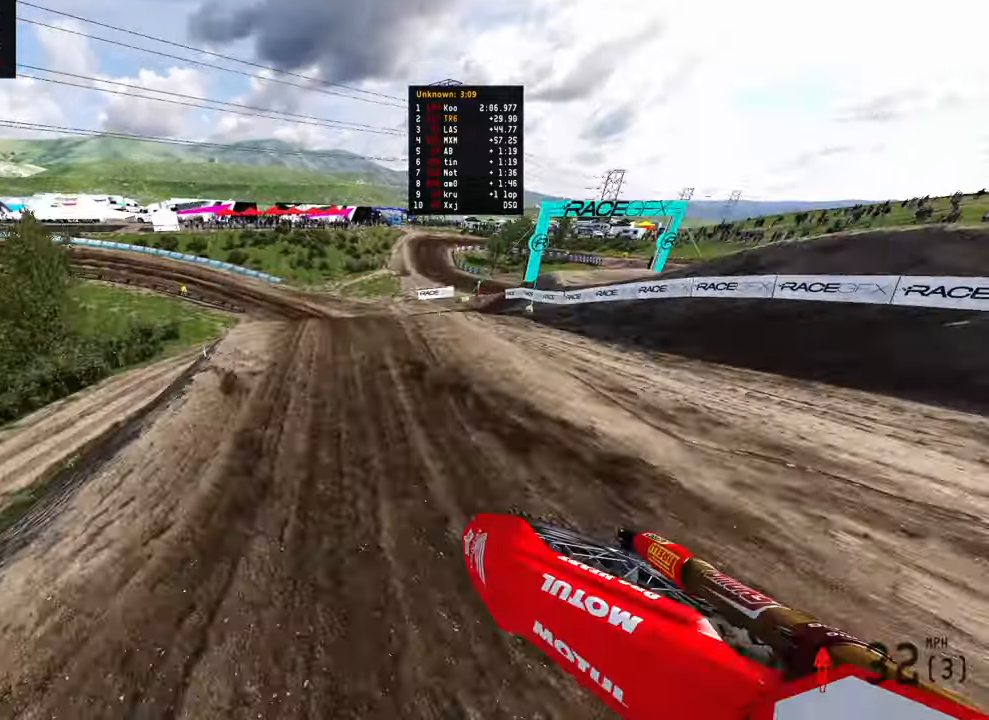
{"buttons": ["R2"], "left_stick": "up-left", "right_stick": "up", "events": [[67, "left_stick", "center"], [267, "left_stick", "up-right"], [317, "R2", "down"], [417, "left_stick", "up-left"]]}
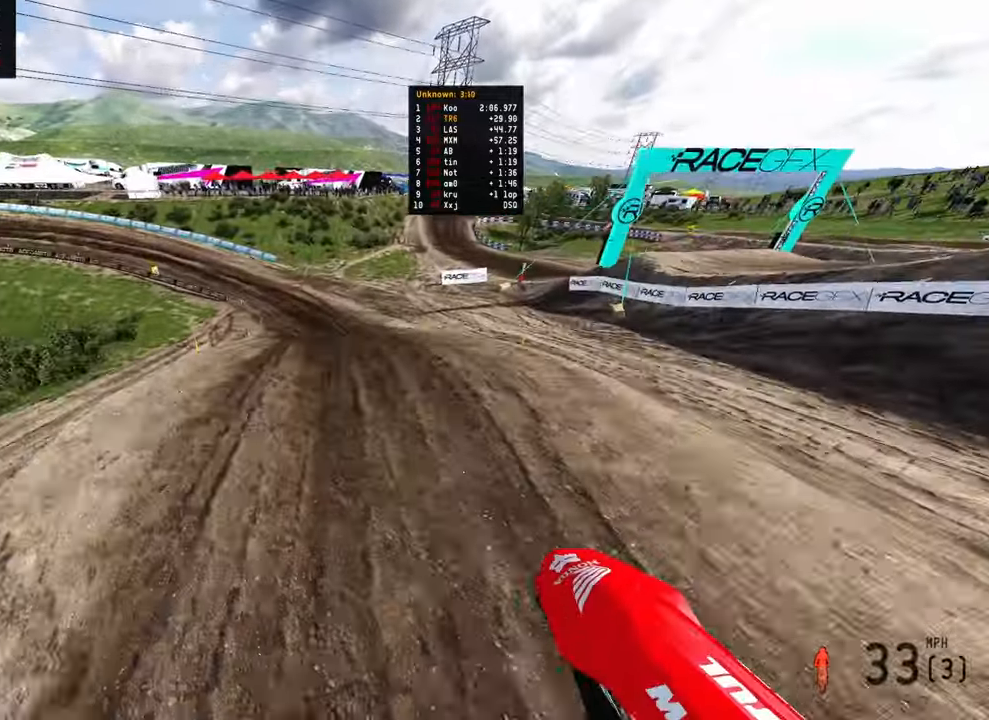
{"buttons": ["R2"], "left_stick": "up-left", "right_stick": "right", "events": [[167, "right_stick", "up-left"], [317, "right_stick", "center"], [417, "right_stick", "right"]]}
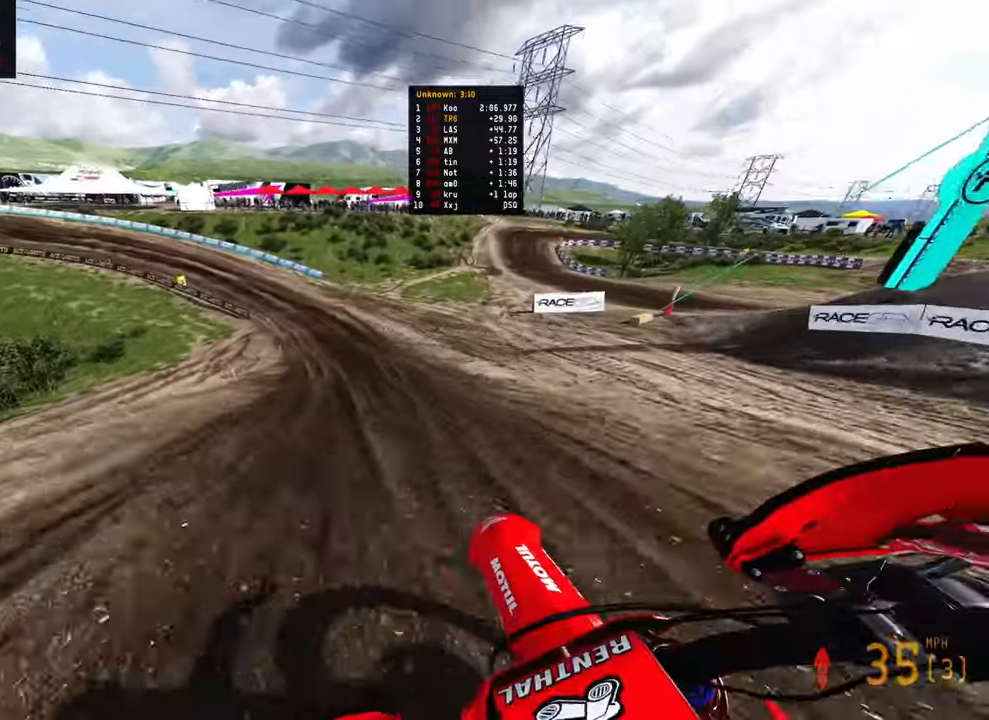
{"buttons": ["R2"], "left_stick": "up-left", "right_stick": "center", "events": [[300, "right_stick", "up-right"], [317, "left_stick", "up"], [450, "right_stick", "center"], [484, "left_stick", "up-left"]]}
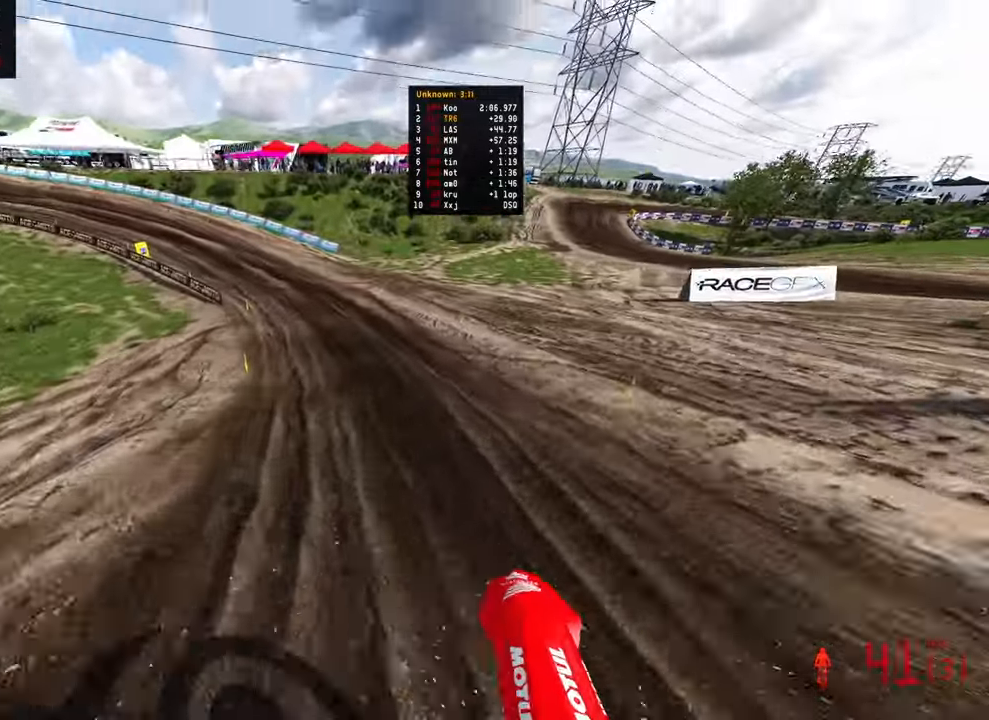
{"buttons": ["R2"], "left_stick": "up-left", "right_stick": "down-right", "events": [[134, "right_stick", "down-right"], [200, "right_stick", "down"], [467, "right_stick", "down-right"]]}
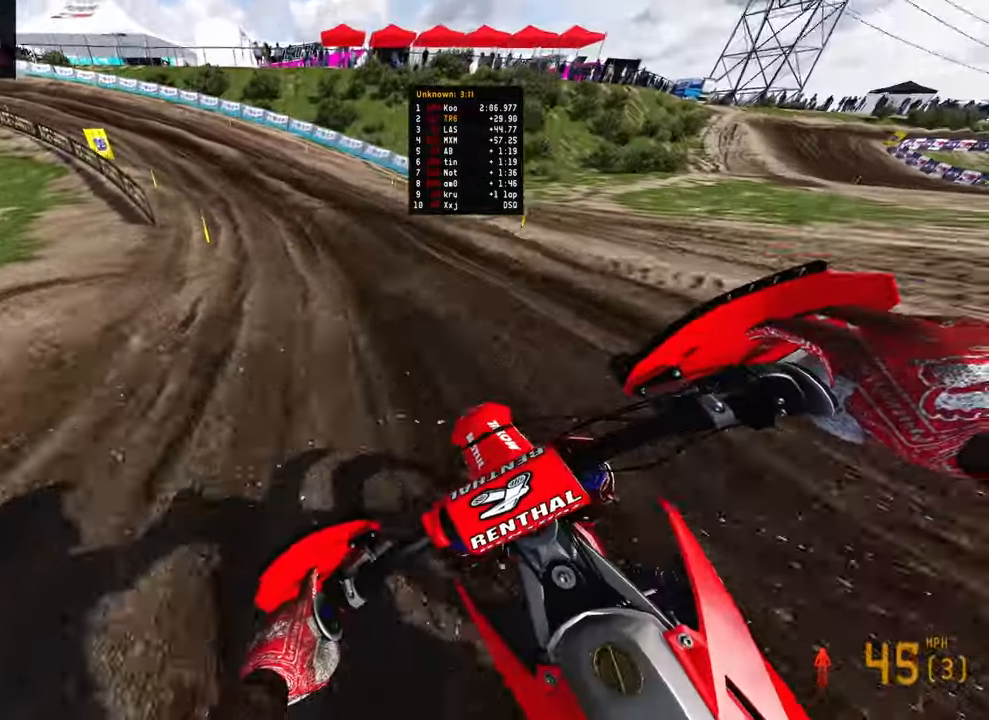
{"buttons": ["R2"], "left_stick": "up-left", "right_stick": "down-right", "events": []}
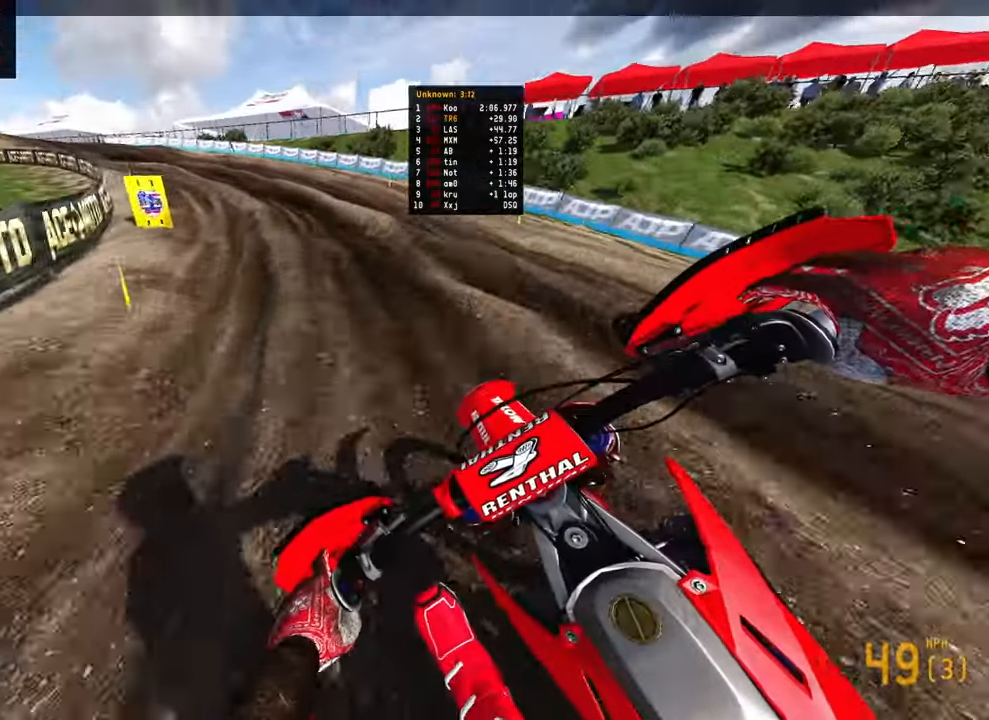
{"buttons": ["R2"], "left_stick": "up-left", "right_stick": "down-right", "events": []}
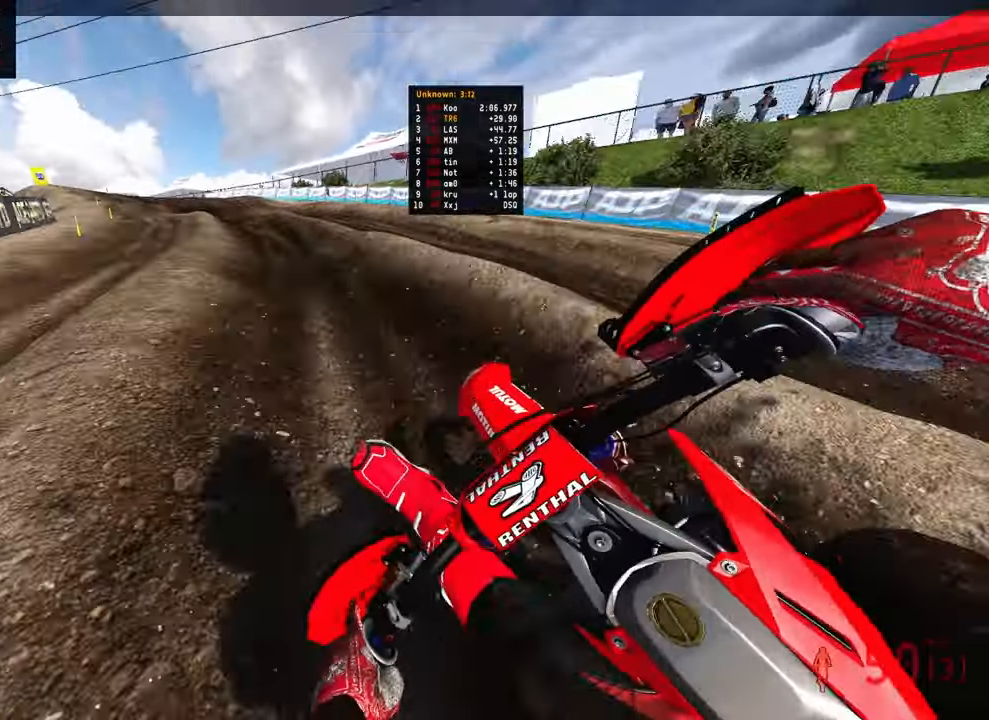
{"buttons": [], "left_stick": "up-left", "right_stick": "down-right", "events": [[500, "R2", "up"]]}